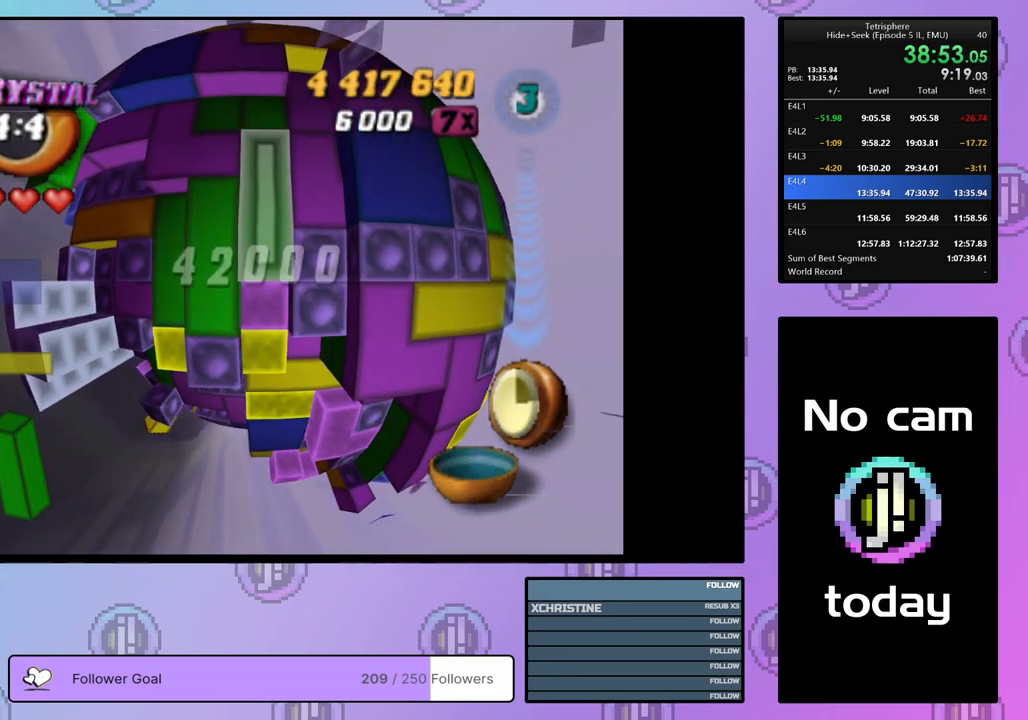
Gameplay with a controller (PlayStation layout); each line is a JSON object with the inputs held at the frame after it. "events" lists button and stick changes between this image and that frame as [ms after this image, input, new state], when the widget could be followed in between. Not read: left_stick.
{"buttons": ["DPAD_DOWN"], "right_stick": "center", "events": [[50, "DPAD_DOWN", "down"], [133, "DPAD_DOWN", "up"], [200, "SQUARE", "up"], [267, "CROSS", "down"], [333, "DPAD_DOWN", "down"], [367, "CROSS", "up"], [400, "DPAD_DOWN", "up"], [500, "DPAD_DOWN", "down"]]}
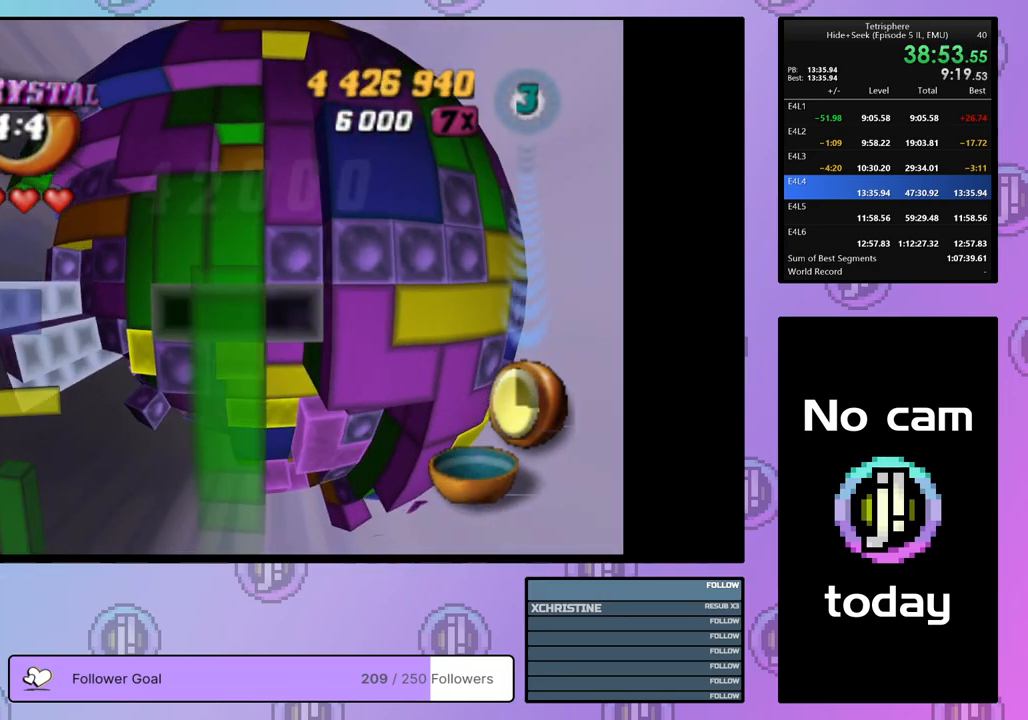
{"buttons": ["DPAD_LEFT"], "right_stick": "center", "events": [[50, "DPAD_DOWN", "up"], [467, "DPAD_LEFT", "down"]]}
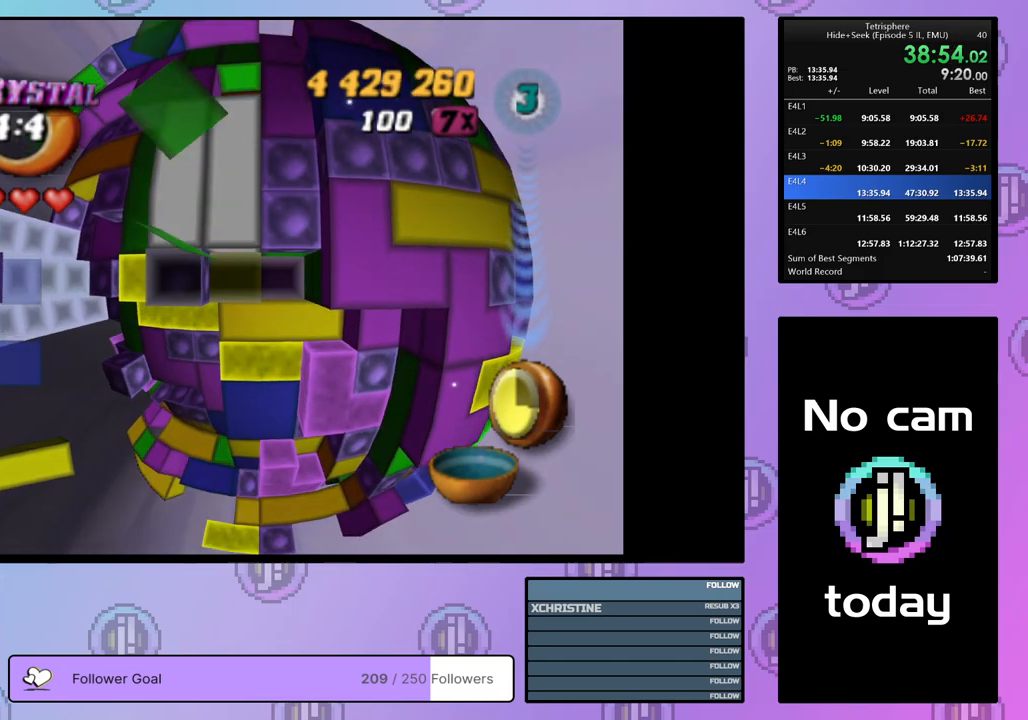
{"buttons": ["SQUARE"], "right_stick": "center", "events": [[17, "DPAD_LEFT", "up"], [33, "SQUARE", "down"], [200, "DPAD_DOWN", "down"], [283, "DPAD_DOWN", "up"], [350, "DPAD_DOWN", "down"], [400, "DPAD_DOWN", "up"]]}
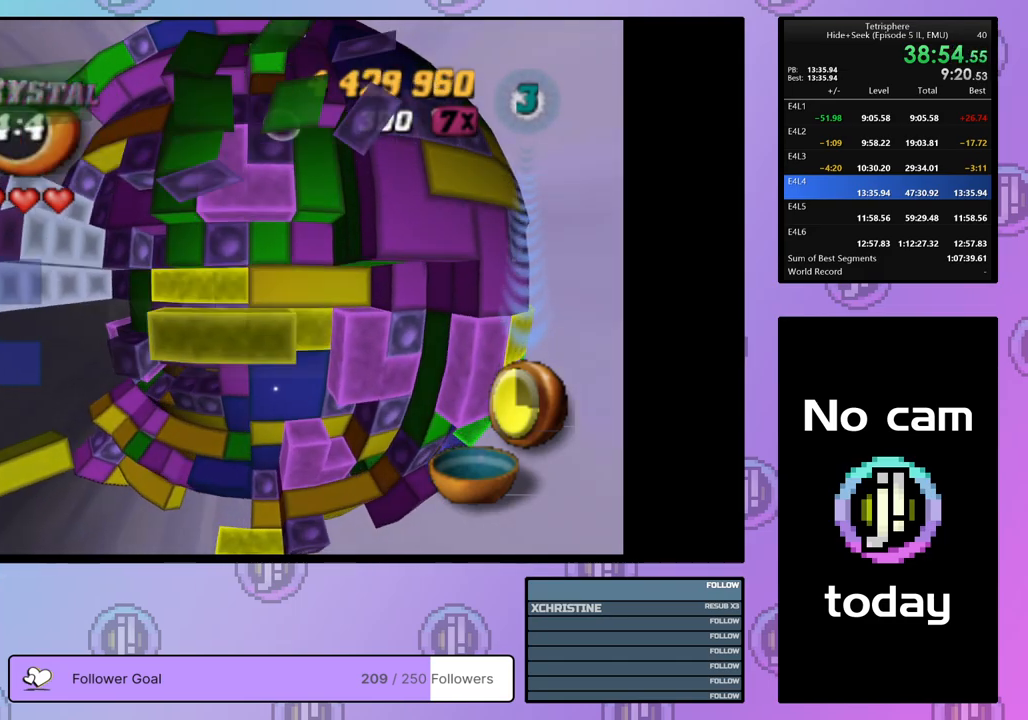
{"buttons": ["SQUARE"], "right_stick": "center", "events": [[33, "DPAD_LEFT", "down"], [117, "DPAD_LEFT", "up"], [417, "DPAD_UP", "down"], [500, "DPAD_UP", "up"]]}
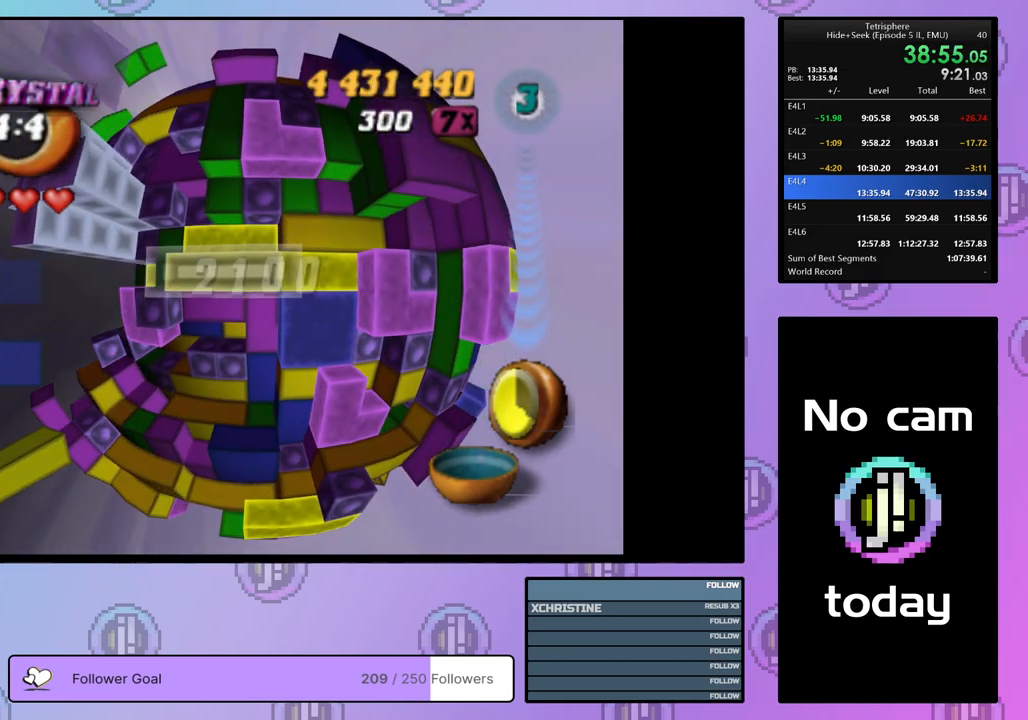
{"buttons": [], "right_stick": "center", "events": [[217, "SQUARE", "up"], [333, "CROSS", "down"], [417, "DPAD_DOWN", "down"], [433, "CROSS", "up"], [500, "DPAD_DOWN", "up"]]}
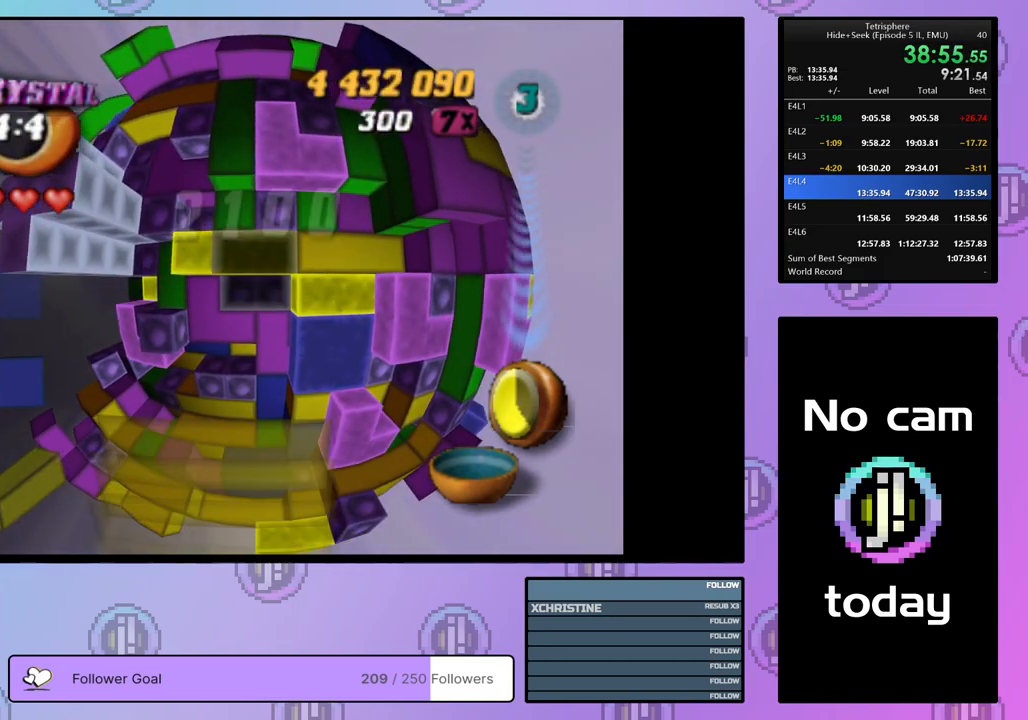
{"buttons": [], "right_stick": "center", "events": [[50, "DPAD_DOWN", "down"], [133, "DPAD_DOWN", "up"], [250, "DPAD_RIGHT", "down"], [350, "DPAD_RIGHT", "up"], [417, "DPAD_RIGHT", "down"], [500, "DPAD_RIGHT", "up"]]}
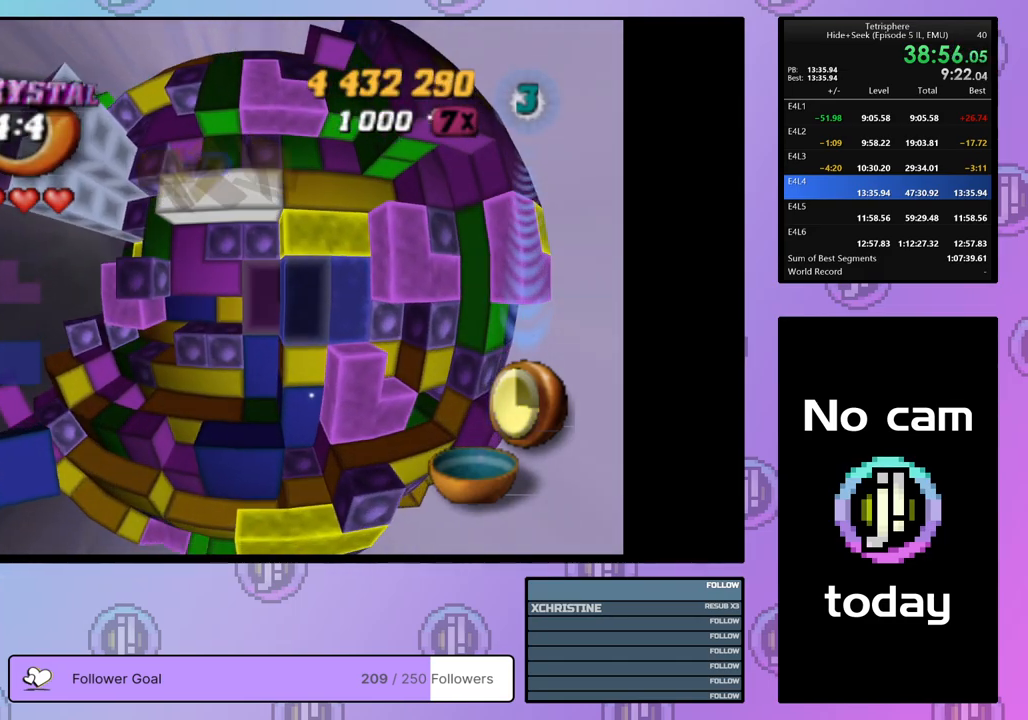
{"buttons": ["SQUARE"], "right_stick": "center", "events": [[67, "DPAD_RIGHT", "down"], [100, "SQUARE", "down"], [117, "DPAD_RIGHT", "up"], [217, "DPAD_LEFT", "down"], [317, "DPAD_LEFT", "up"], [367, "DPAD_LEFT", "down"], [450, "DPAD_LEFT", "up"]]}
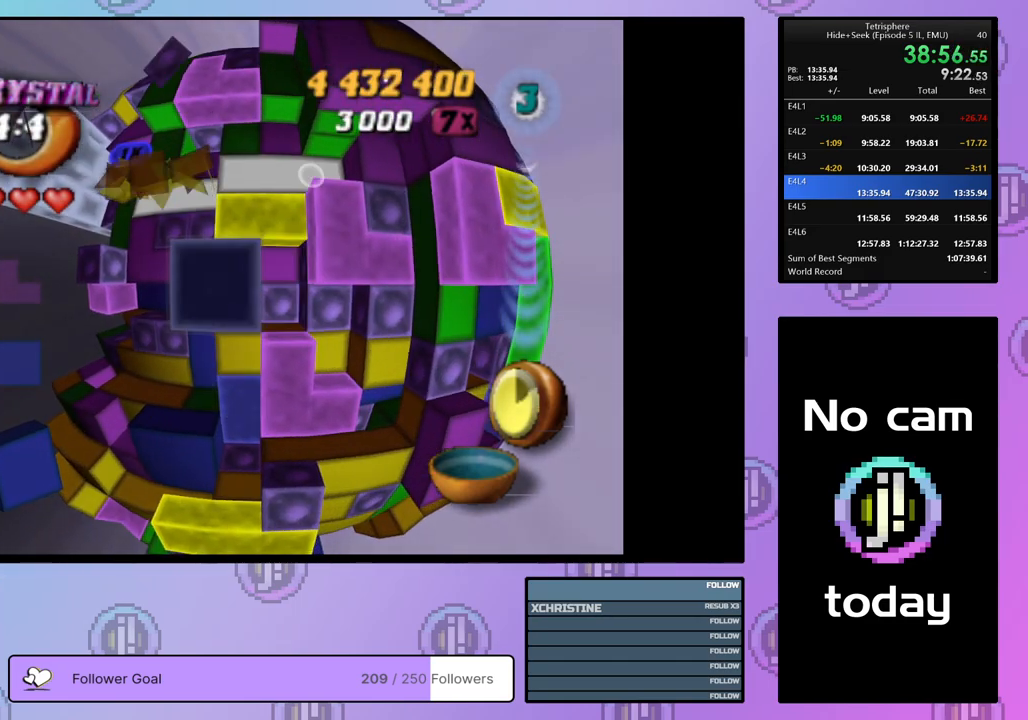
{"buttons": ["SQUARE"], "right_stick": "center", "events": [[33, "DPAD_LEFT", "down"], [83, "DPAD_LEFT", "up"], [167, "DPAD_DOWN", "down"], [267, "DPAD_DOWN", "up"], [317, "DPAD_DOWN", "down"], [383, "DPAD_DOWN", "up"]]}
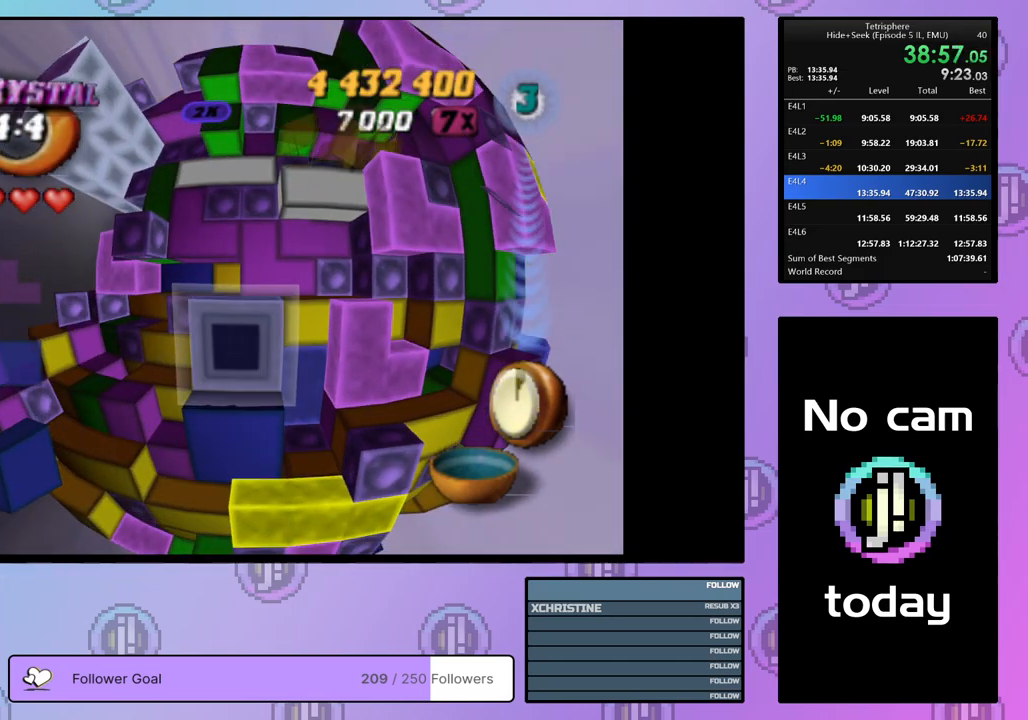
{"buttons": [], "right_stick": "center", "events": [[67, "SQUARE", "up"], [167, "CROSS", "down"], [317, "CROSS", "up"]]}
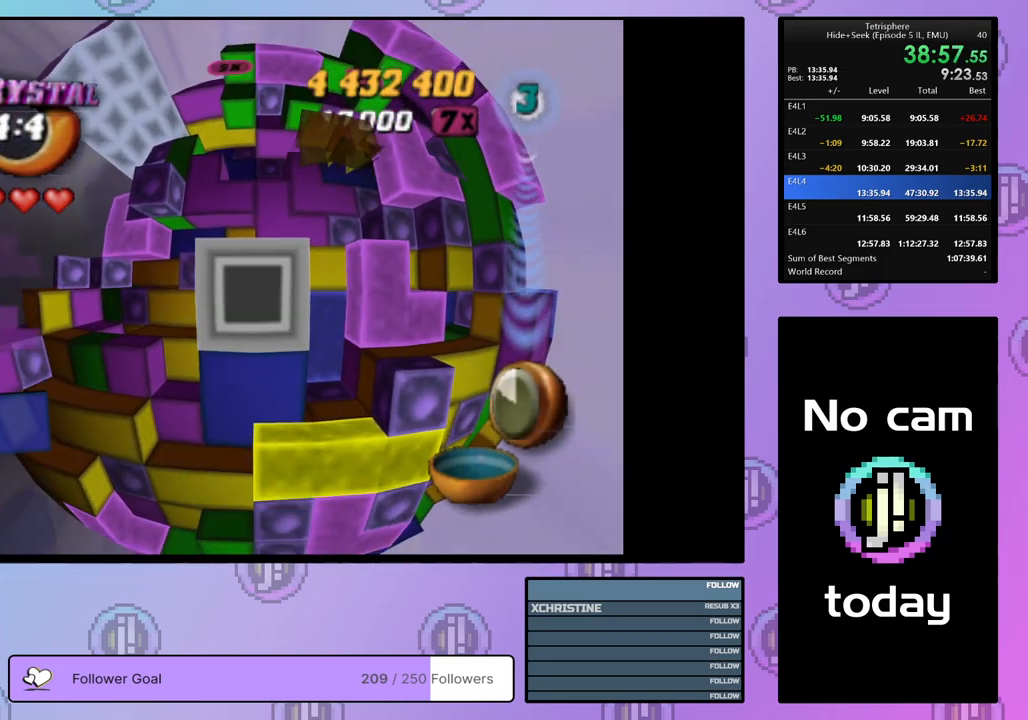
{"buttons": [], "right_stick": "center", "events": [[17, "CROSS", "down"], [150, "CROSS", "up"], [217, "DPAD_UP", "down"], [300, "DPAD_UP", "up"], [367, "DPAD_UP", "down"], [450, "DPAD_UP", "up"]]}
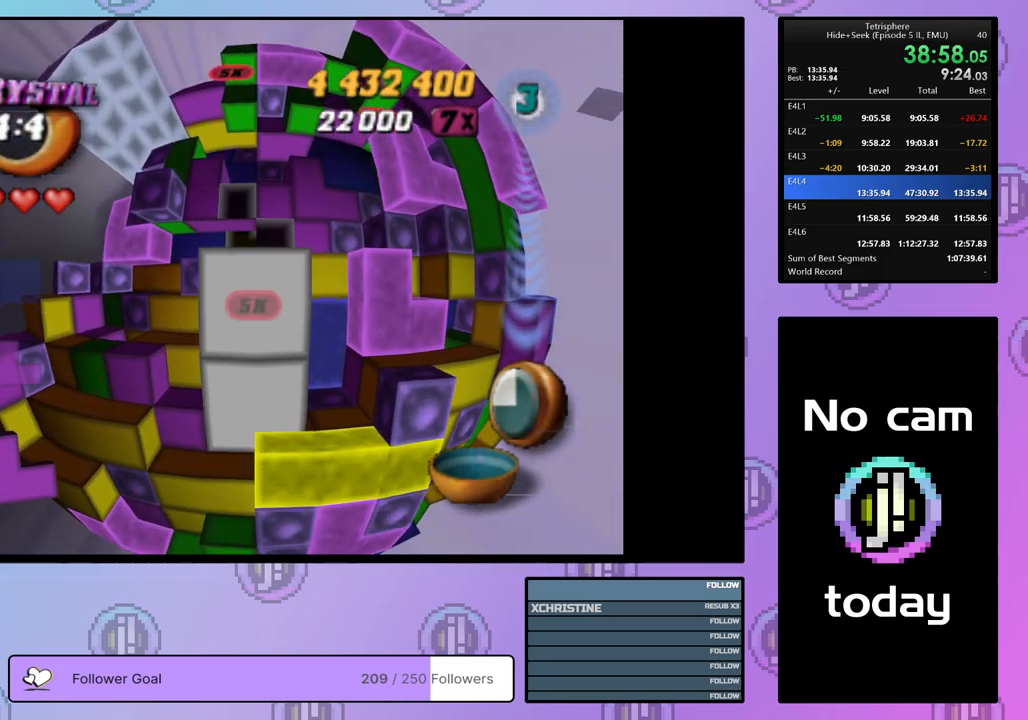
{"buttons": ["DPAD_LEFT"], "right_stick": "center", "events": [[67, "DPAD_LEFT", "down"], [133, "DPAD_LEFT", "up"], [217, "DPAD_LEFT", "down"], [267, "DPAD_LEFT", "up"], [350, "DPAD_LEFT", "down"], [433, "DPAD_LEFT", "up"], [500, "DPAD_LEFT", "down"]]}
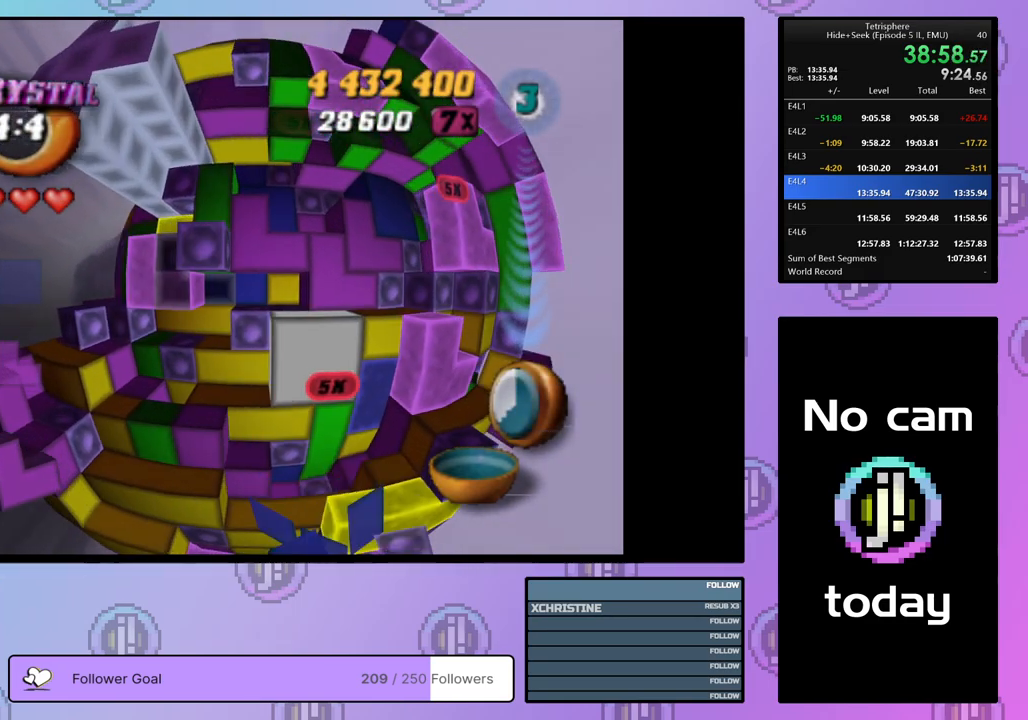
{"buttons": ["SQUARE"], "right_stick": "center", "events": [[100, "DPAD_LEFT", "up"], [133, "SQUARE", "down"], [250, "DPAD_RIGHT", "down"], [317, "DPAD_RIGHT", "up"], [400, "DPAD_RIGHT", "down"], [483, "DPAD_RIGHT", "up"]]}
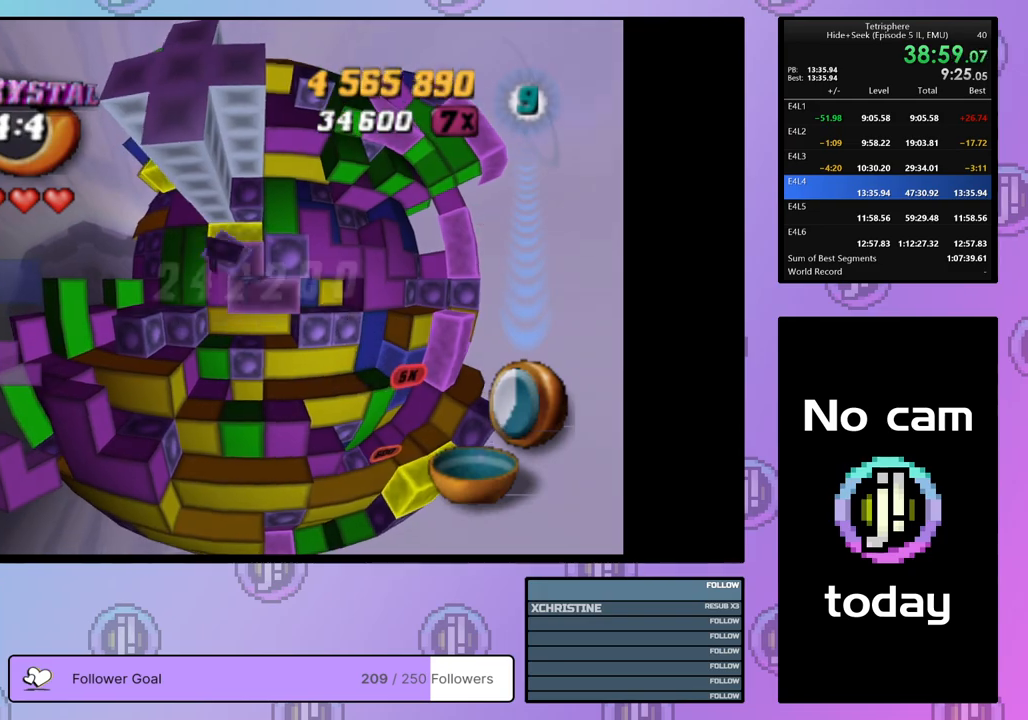
{"buttons": ["SQUARE"], "right_stick": "center", "events": [[50, "DPAD_RIGHT", "down"], [133, "DPAD_RIGHT", "up"], [200, "DPAD_RIGHT", "down"], [317, "DPAD_RIGHT", "up"], [367, "DPAD_RIGHT", "down"], [417, "DPAD_RIGHT", "up"]]}
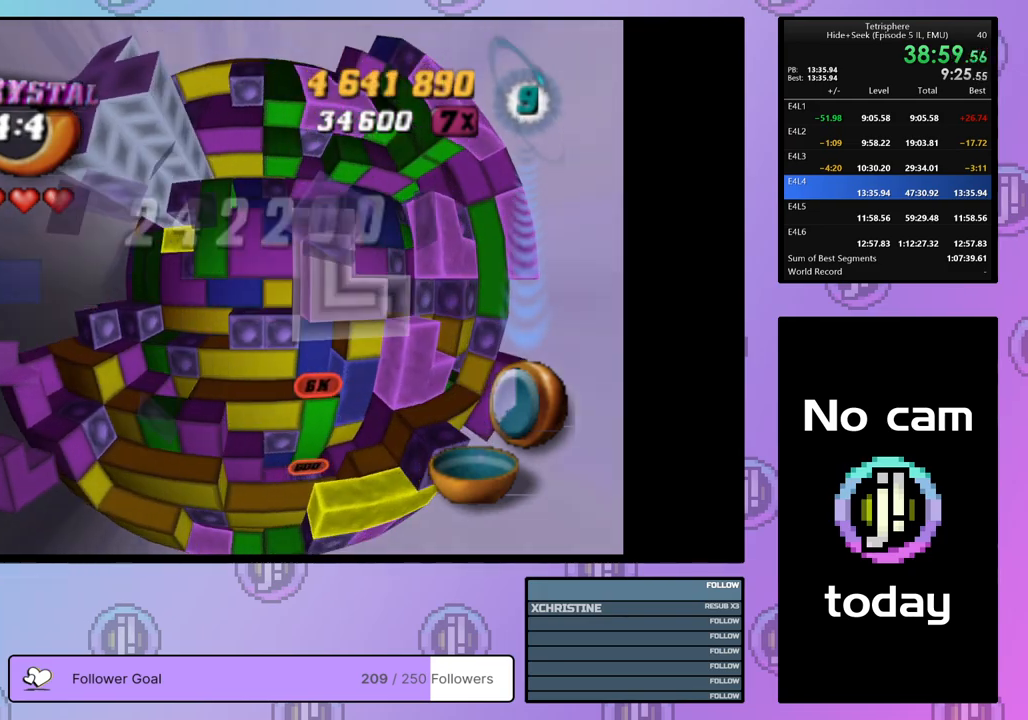
{"buttons": [], "right_stick": "center", "events": [[417, "SQUARE", "up"]]}
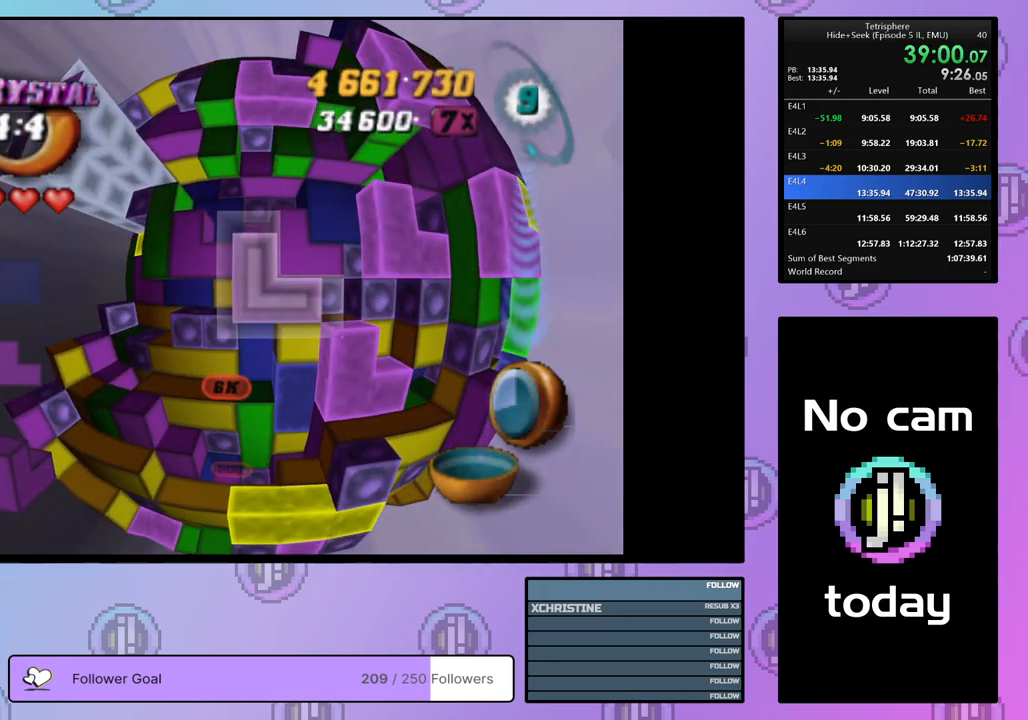
{"buttons": [], "right_stick": "center", "events": [[17, "CROSS", "down"], [150, "CROSS", "up"], [367, "CROSS", "down"], [483, "CROSS", "up"]]}
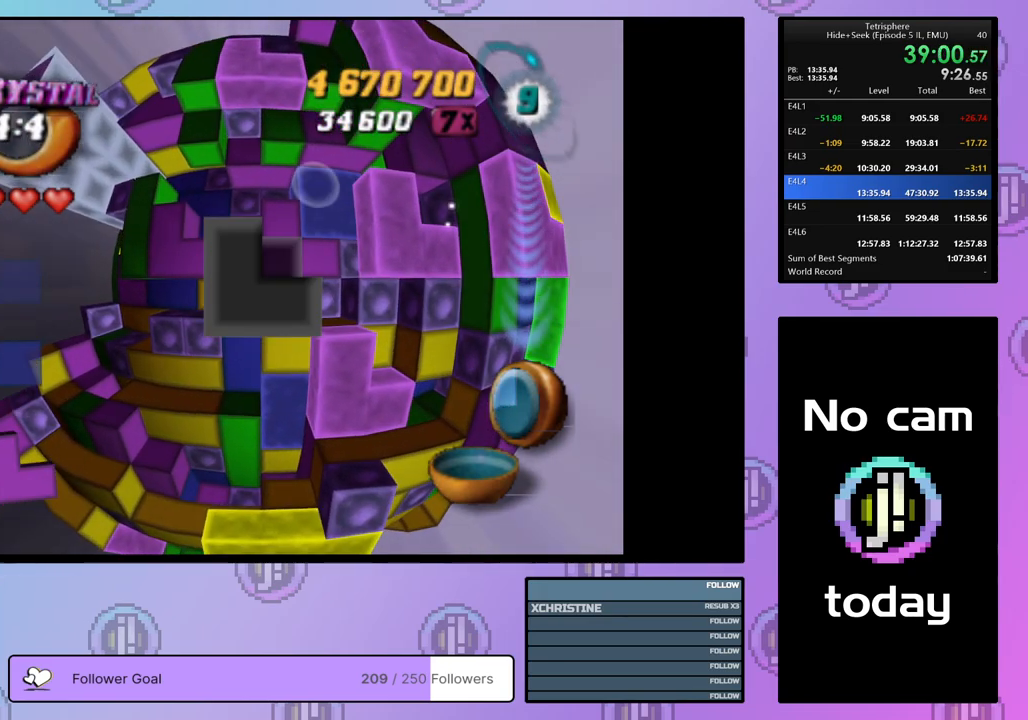
{"buttons": [], "right_stick": "center", "events": []}
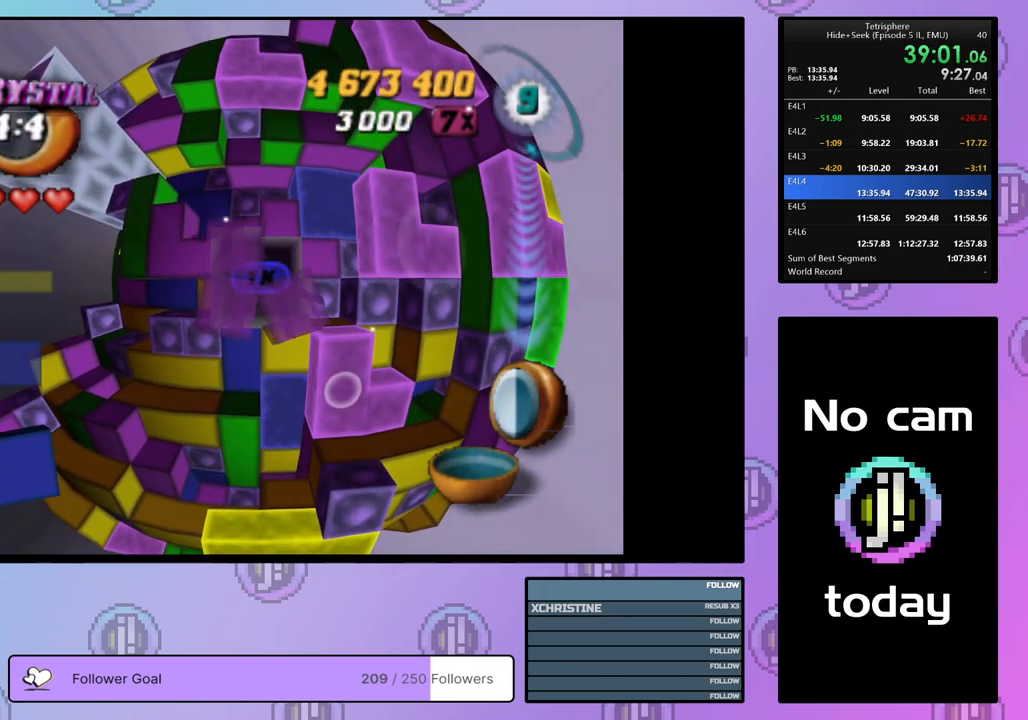
{"buttons": [], "right_stick": "center", "events": [[200, "DPAD_LEFT", "down"], [267, "DPAD_LEFT", "up"], [350, "DPAD_LEFT", "down"], [417, "DPAD_LEFT", "up"]]}
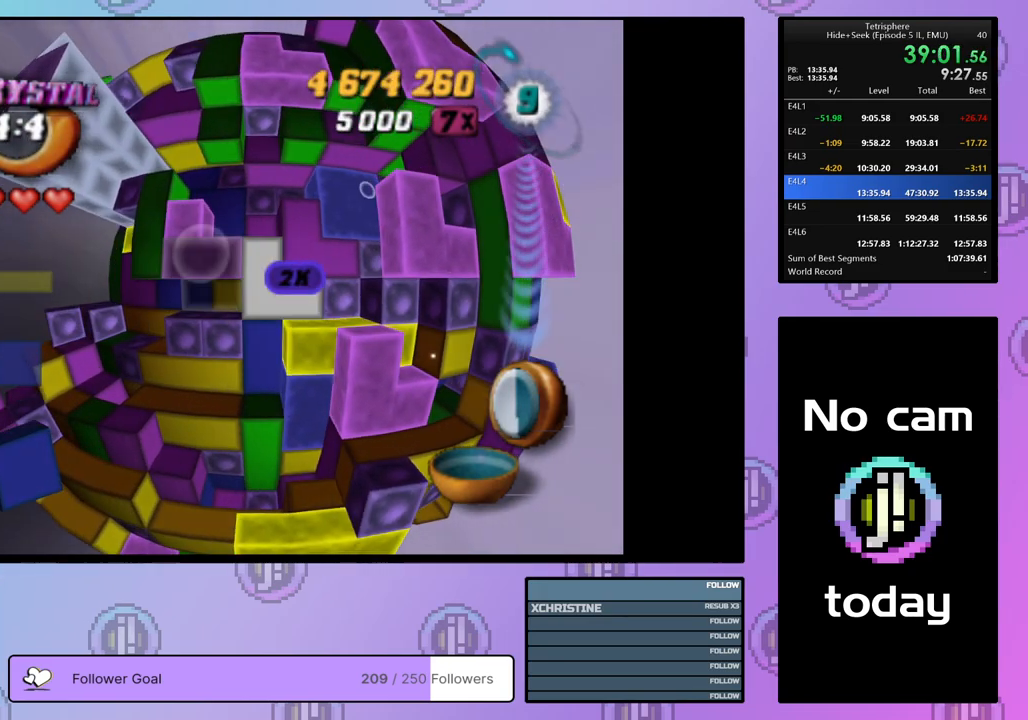
{"buttons": ["DPAD_RIGHT"], "right_stick": "center", "events": [[17, "DPAD_LEFT", "down"], [67, "DPAD_LEFT", "up"], [183, "DPAD_RIGHT", "down"], [267, "DPAD_RIGHT", "up"], [350, "DPAD_RIGHT", "down"], [417, "DPAD_RIGHT", "up"], [500, "DPAD_RIGHT", "down"]]}
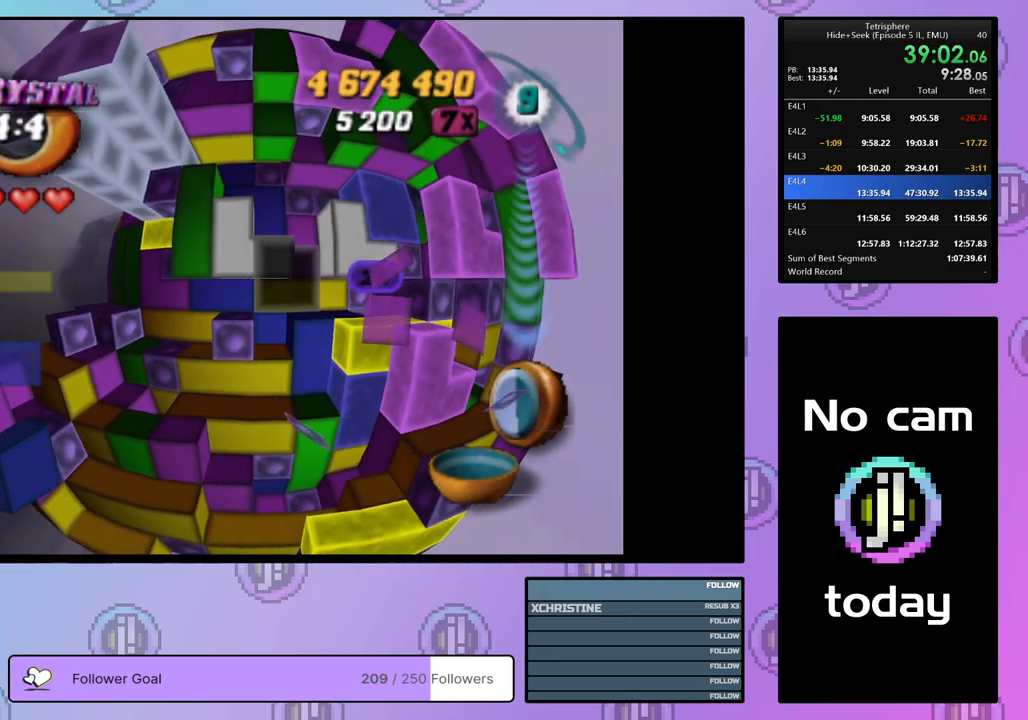
{"buttons": ["DPAD_UP"], "right_stick": "center", "events": [[117, "DPAD_RIGHT", "up"], [150, "DPAD_RIGHT", "down"], [250, "DPAD_RIGHT", "up"], [367, "DPAD_UP", "down"], [433, "DPAD_UP", "up"], [500, "DPAD_UP", "down"]]}
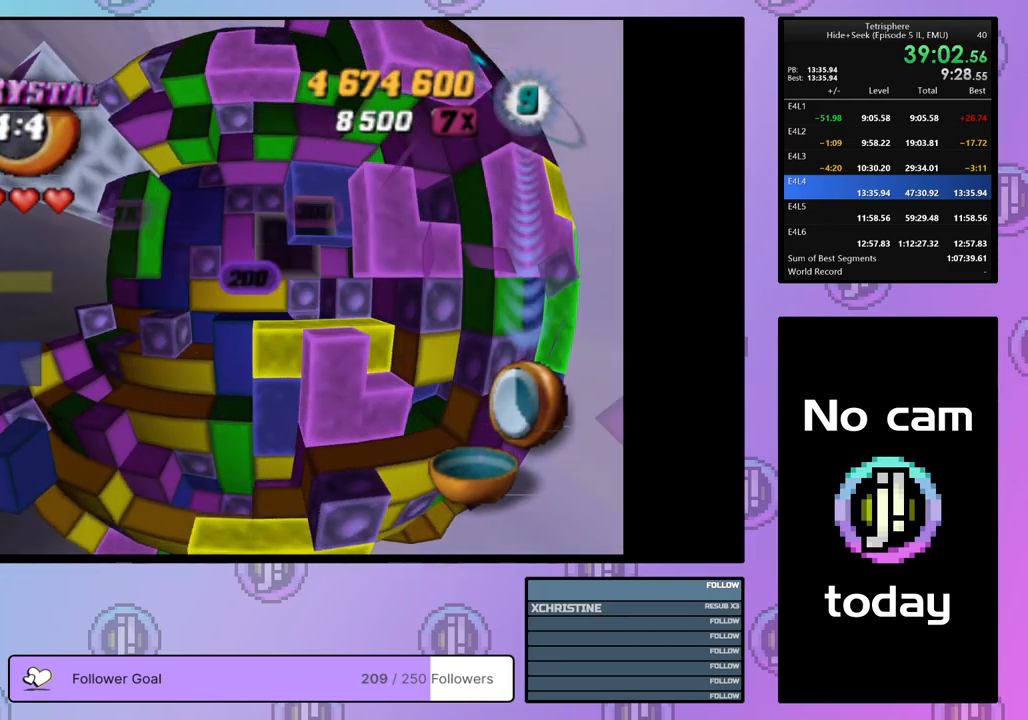
{"buttons": ["SQUARE", "DPAD_LEFT"], "right_stick": "center", "events": [[83, "DPAD_UP", "up"], [150, "DPAD_RIGHT", "down"], [217, "SQUARE", "down"], [233, "DPAD_RIGHT", "up"], [350, "DPAD_LEFT", "down"], [417, "DPAD_LEFT", "up"], [483, "DPAD_LEFT", "down"]]}
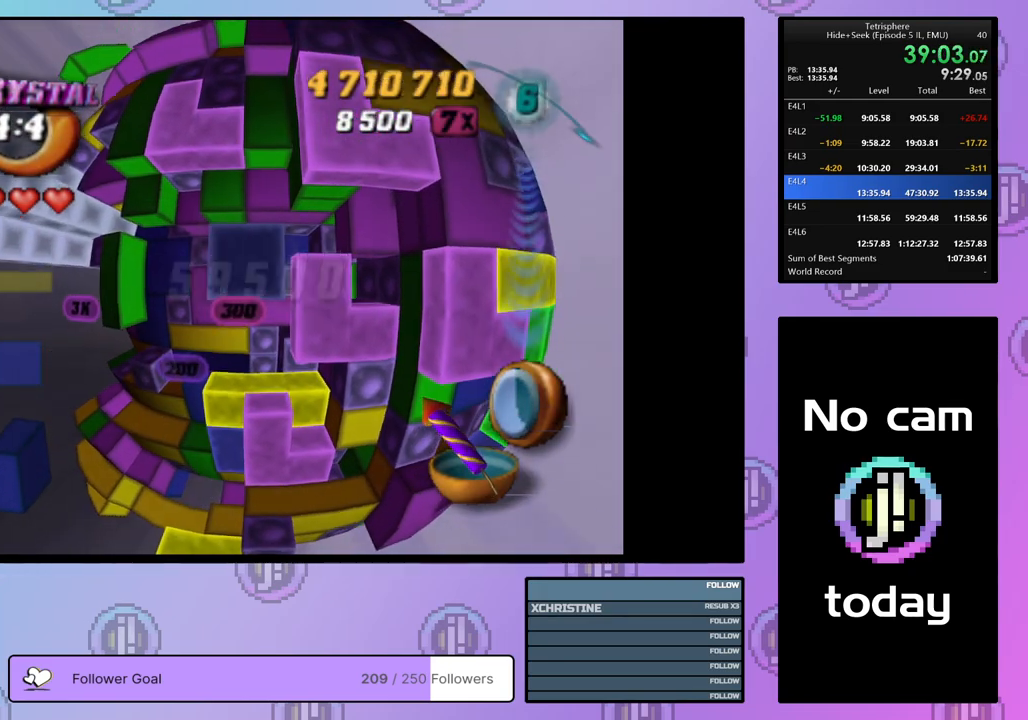
{"buttons": ["SQUARE"], "right_stick": "center", "events": [[67, "DPAD_LEFT", "up"], [167, "DPAD_DOWN", "down"], [233, "DPAD_DOWN", "up"], [317, "DPAD_DOWN", "down"], [383, "DPAD_DOWN", "up"]]}
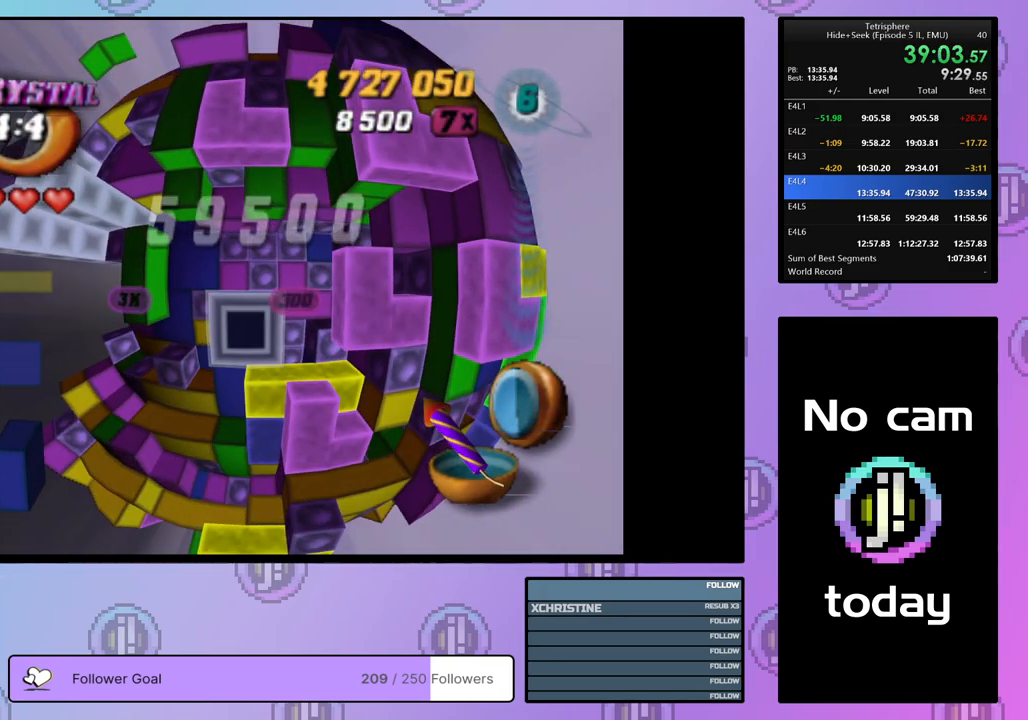
{"buttons": ["DPAD_UP", "DPAD_LEFT"], "right_stick": "center", "events": [[117, "SQUARE", "up"], [217, "CROSS", "down"], [317, "DPAD_LEFT", "down"], [350, "CROSS", "up"], [383, "DPAD_UP", "down"]]}
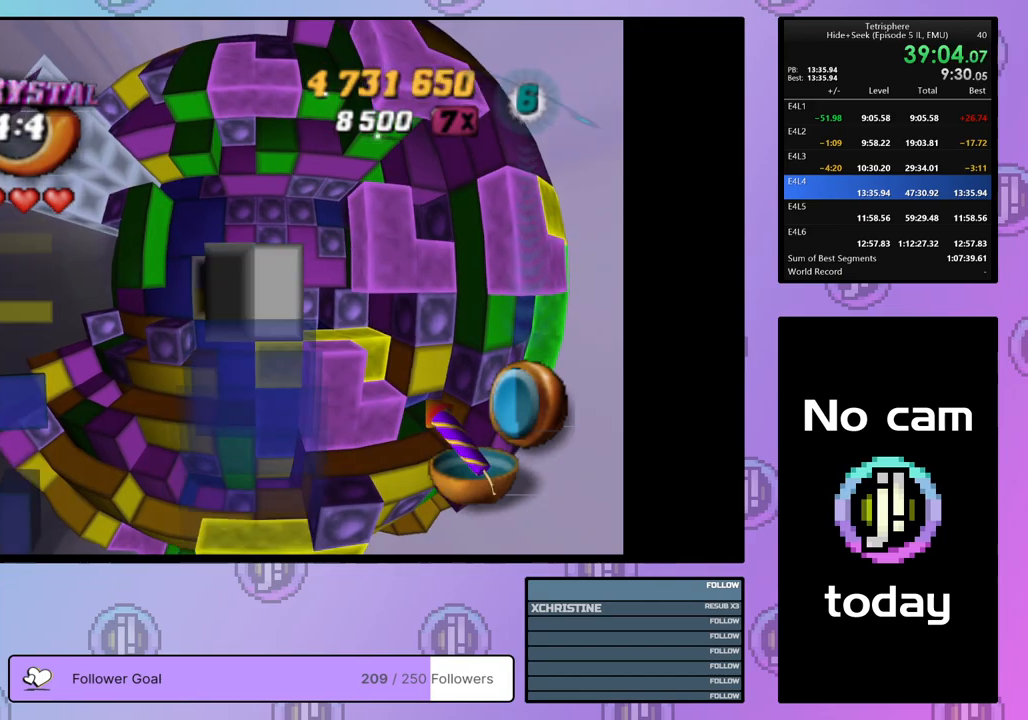
{"buttons": ["DPAD_UP"], "right_stick": "center", "events": [[17, "right_stick", "down"], [150, "DPAD_LEFT", "up"], [150, "right_stick", "center"], [183, "DPAD_UP", "up"], [283, "DPAD_UP", "down"], [367, "DPAD_UP", "up"], [450, "DPAD_UP", "down"]]}
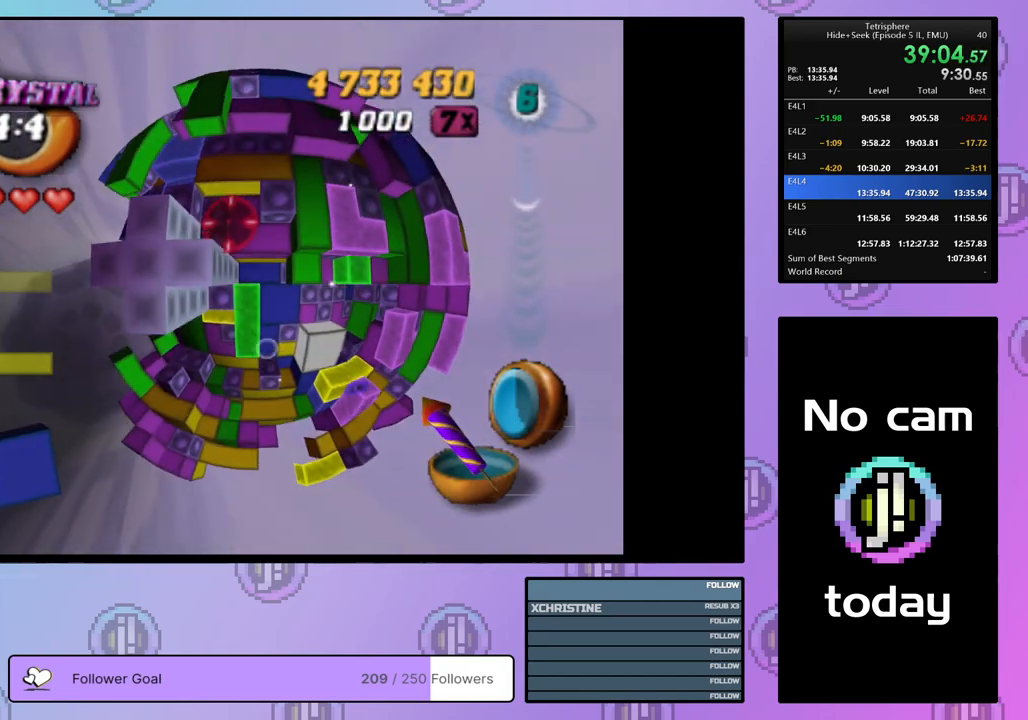
{"buttons": [], "right_stick": "center", "events": [[17, "DPAD_UP", "up"], [167, "DPAD_LEFT", "down"], [217, "DPAD_LEFT", "up"]]}
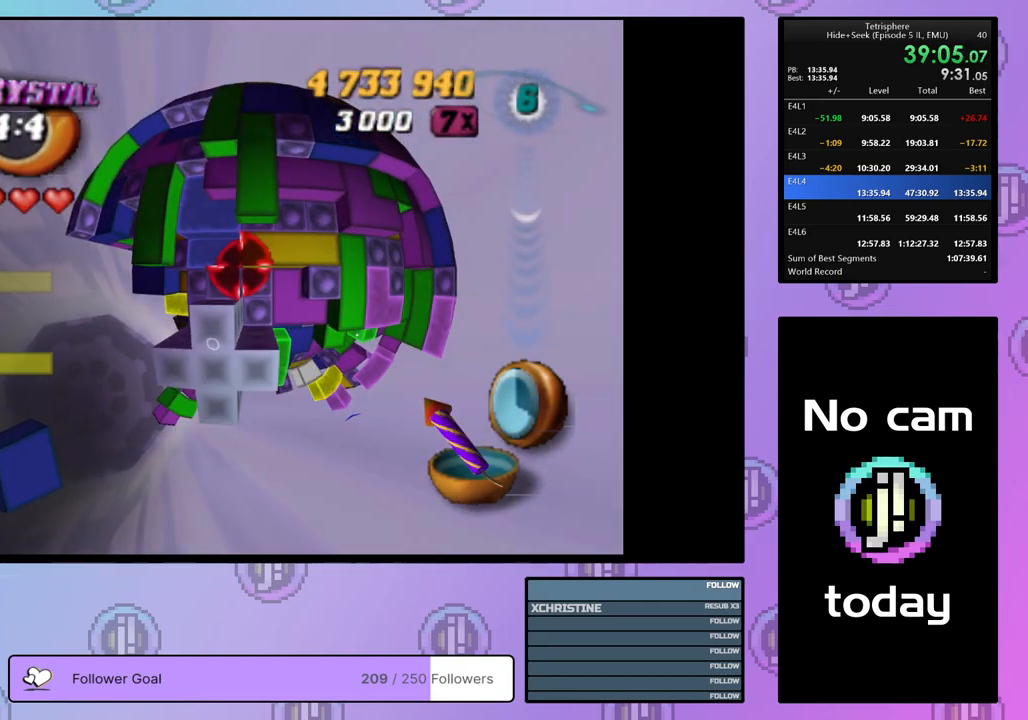
{"buttons": [], "right_stick": "center", "events": []}
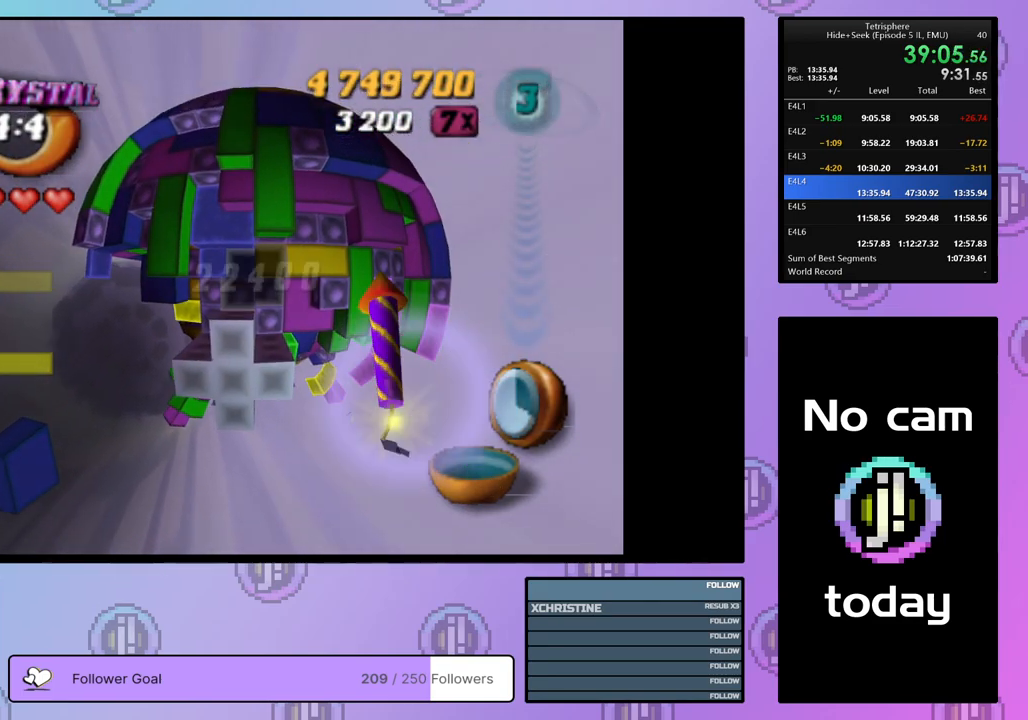
{"buttons": [], "right_stick": "center", "events": [[233, "DPAD_UP", "down"], [317, "DPAD_UP", "up"], [383, "DPAD_UP", "down"], [467, "DPAD_UP", "up"]]}
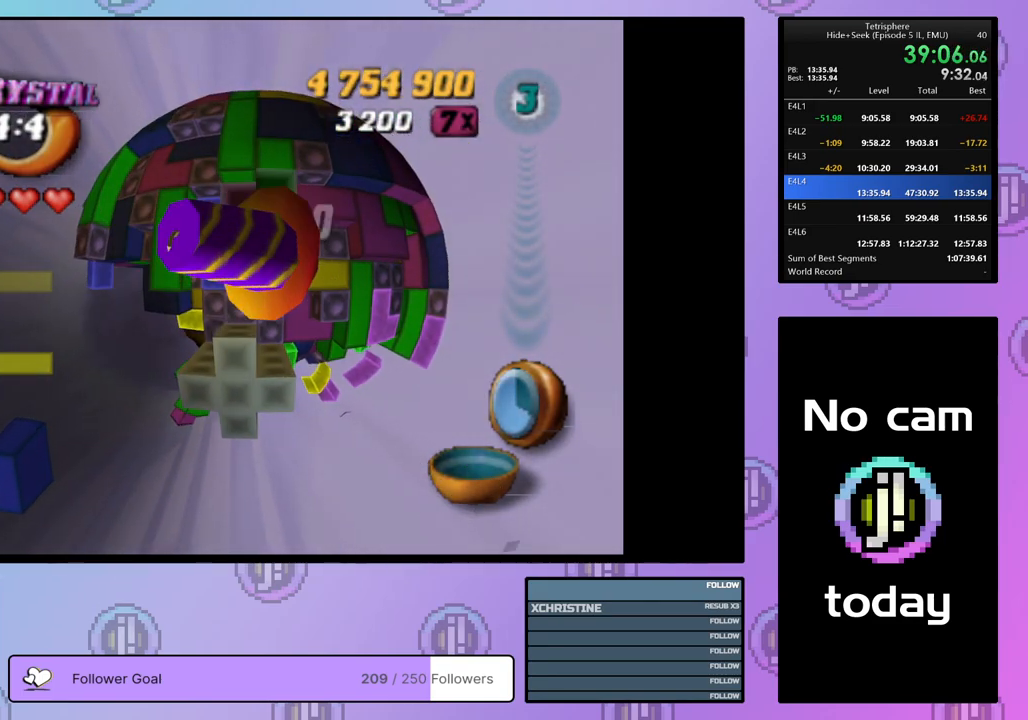
{"buttons": ["SQUARE", "DPAD_RIGHT"], "right_stick": "center", "events": [[33, "DPAD_LEFT", "down"], [133, "DPAD_LEFT", "up"], [133, "SQUARE", "down"], [317, "DPAD_UP", "down"], [417, "DPAD_UP", "up"], [500, "DPAD_RIGHT", "down"]]}
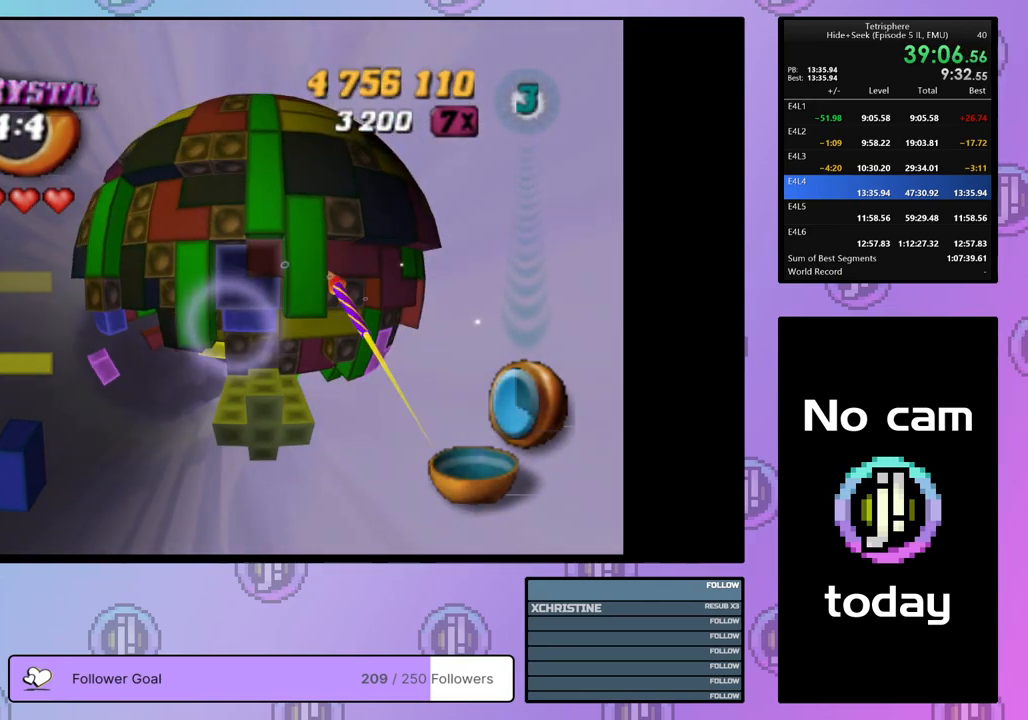
{"buttons": ["SQUARE"], "right_stick": "center", "events": [[133, "DPAD_RIGHT", "up"], [183, "DPAD_RIGHT", "down"], [283, "DPAD_RIGHT", "up"], [367, "DPAD_RIGHT", "down"], [450, "DPAD_RIGHT", "up"]]}
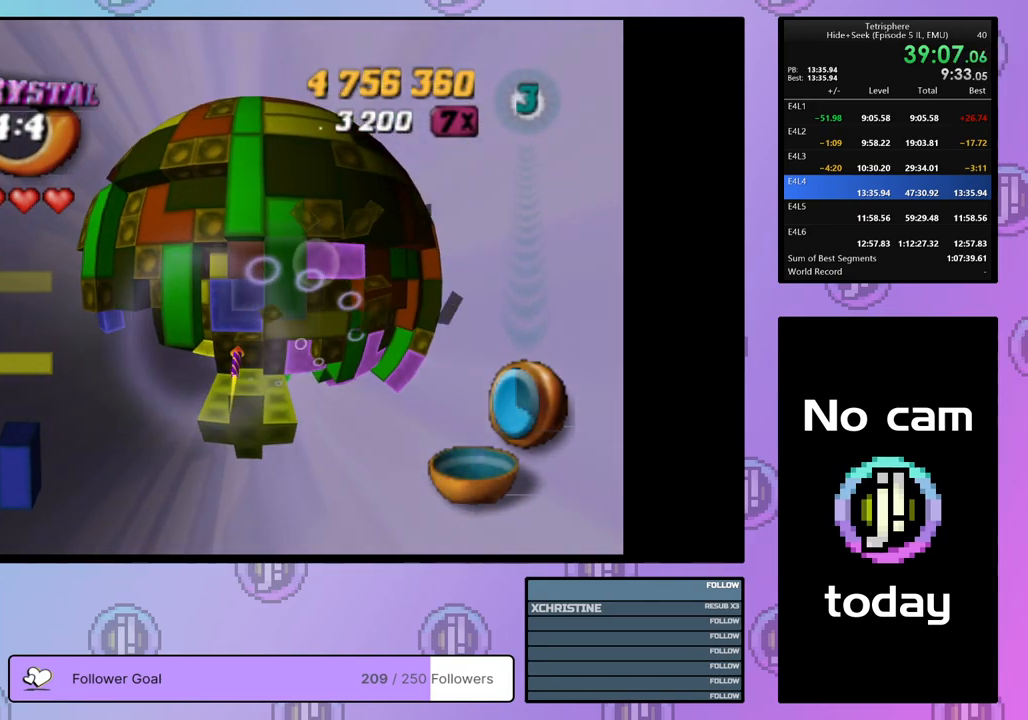
{"buttons": ["SQUARE"], "right_stick": "center", "events": [[17, "DPAD_RIGHT", "down"], [117, "DPAD_RIGHT", "up"], [367, "DPAD_DOWN", "down"], [400, "DPAD_RIGHT", "down"], [433, "DPAD_DOWN", "up"], [433, "DPAD_RIGHT", "up"]]}
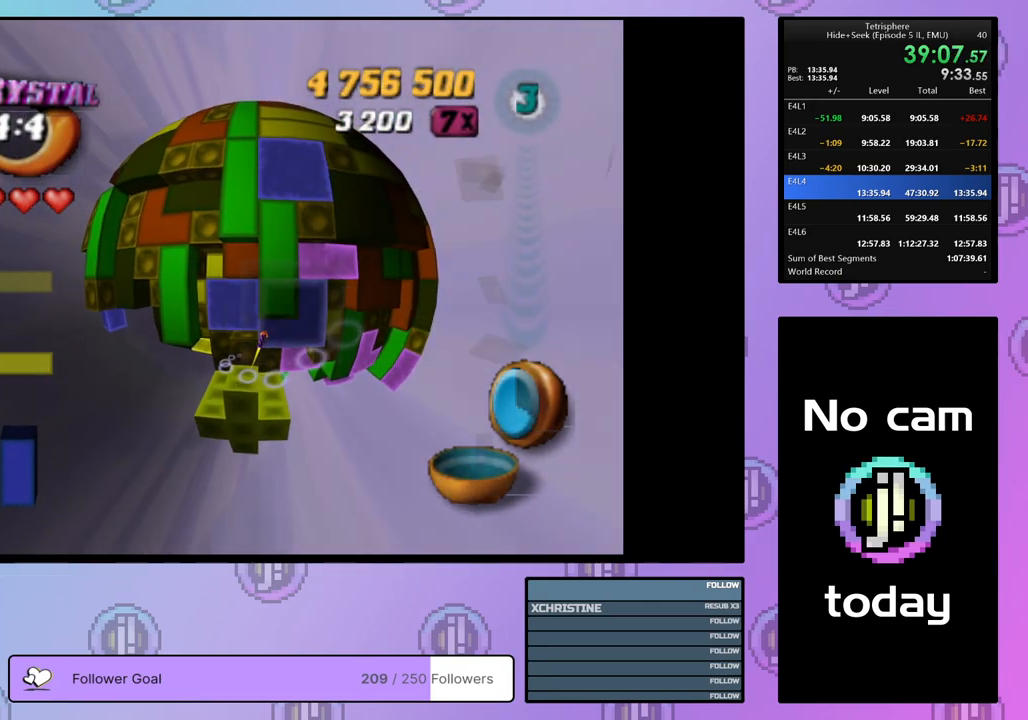
{"buttons": ["SQUARE", "DPAD_UP", "DPAD_RIGHT"], "right_stick": "center", "events": [[100, "DPAD_DOWN", "down"], [167, "DPAD_DOWN", "up"], [267, "DPAD_RIGHT", "down"], [417, "DPAD_UP", "down"]]}